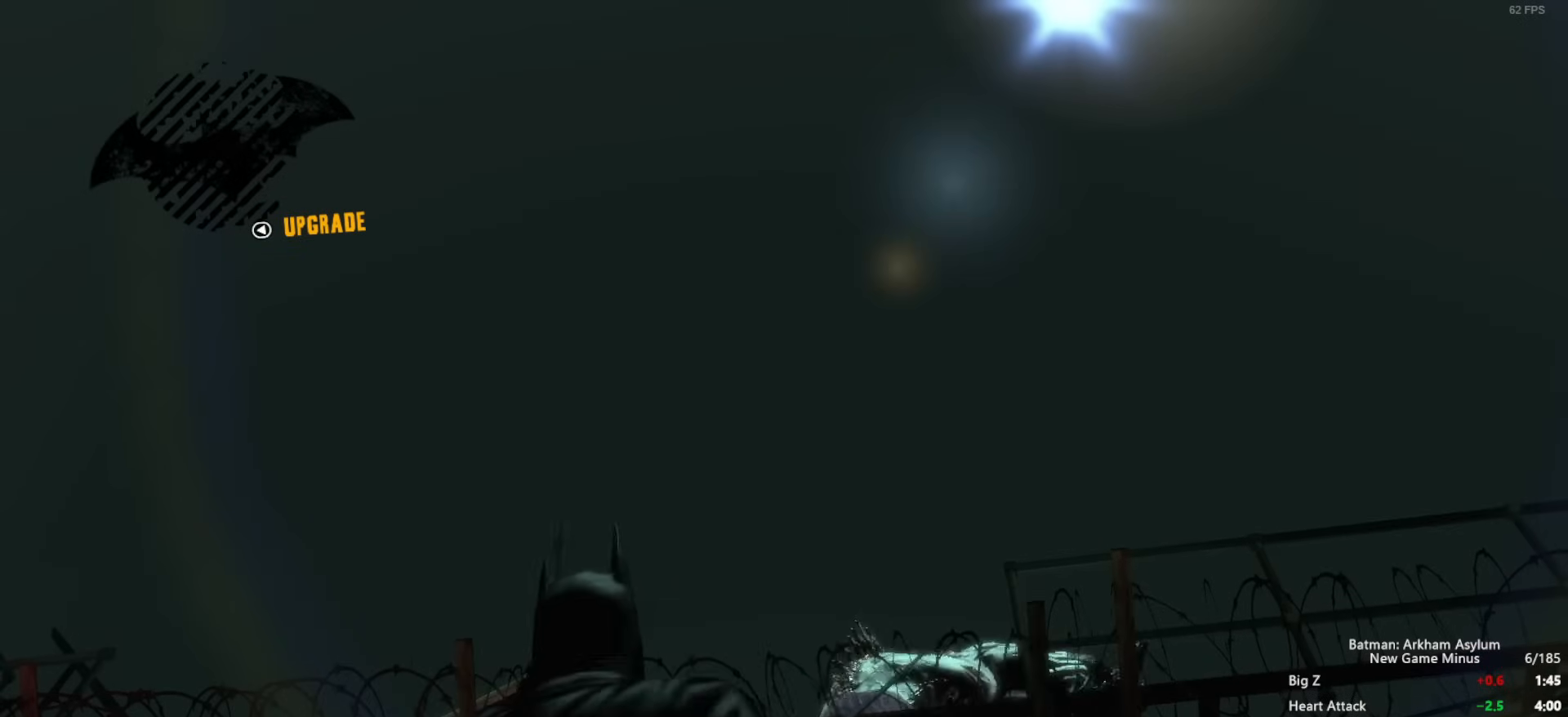
Gameplay with keyboard and mouse; each line is a JSON object with the keys and mouse buttons held at the frame after it. "events" lists presses ("down") and releases ("up") of "1", "2", "3", "4", "5", "a", "alt", "c", "ctrl", "d", "e", "f", "q", "r", "s", "shift", "space", "tab", "v", "w", "x", "z", "mouse_left", "mouse_middle", "mouse_right", "mouse_wheel_up" and "mouse_wheel_down" between this image and that frame as [ms after this image, input, new state], when the widget could be followed in between. "mouse_left", "mouse_middle", "mouse_right", "mouse_wheel_up", "mouse_wheel_down" = the "left", "middle", "right", "wheel_up", "wheel_down" buttons of the "mouse" list. No other keys are recorded. Mouse movement is not recorded.
{"keys": [], "mouse": ["wheel_up"], "events": [[333, "mouse_wheel_up", "down"]]}
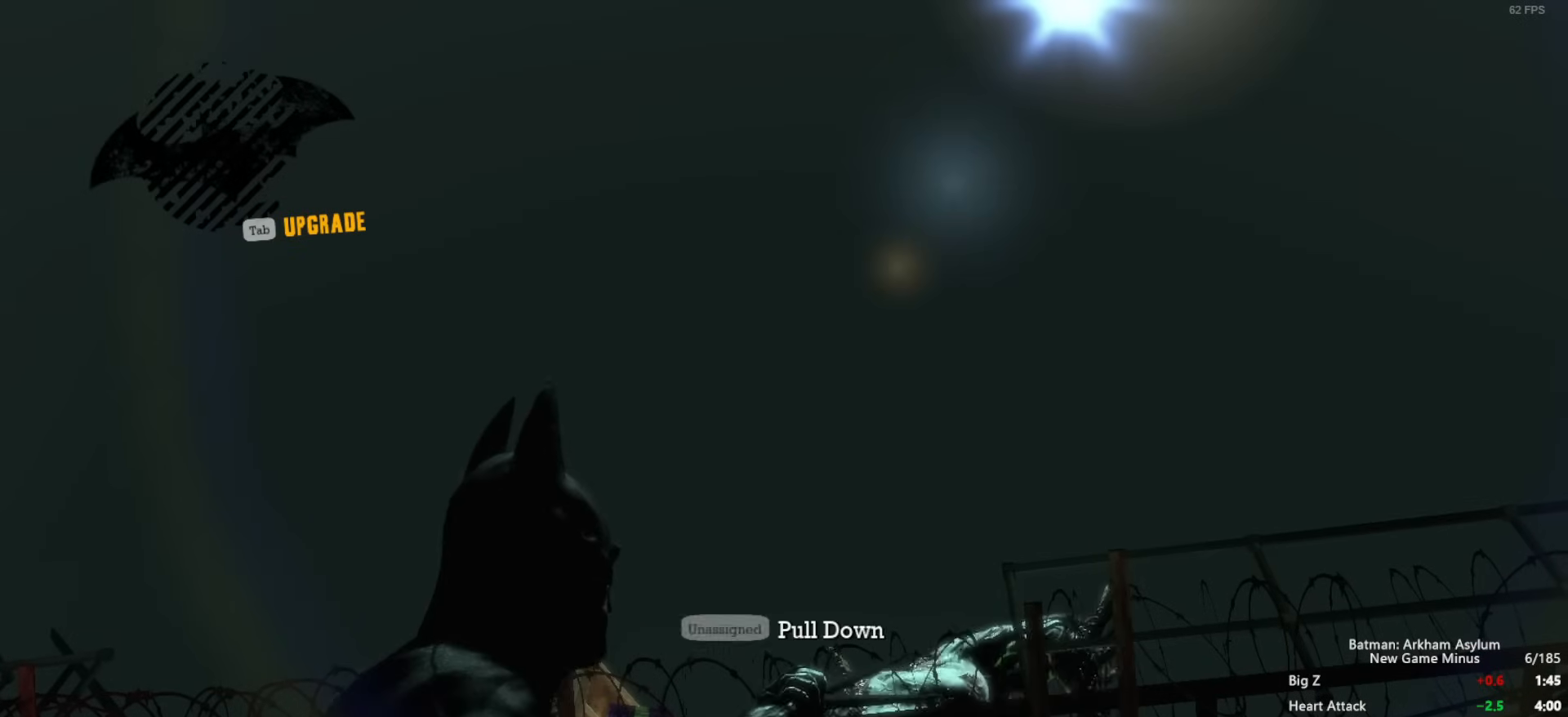
{"keys": [], "mouse": ["wheel_up"], "events": []}
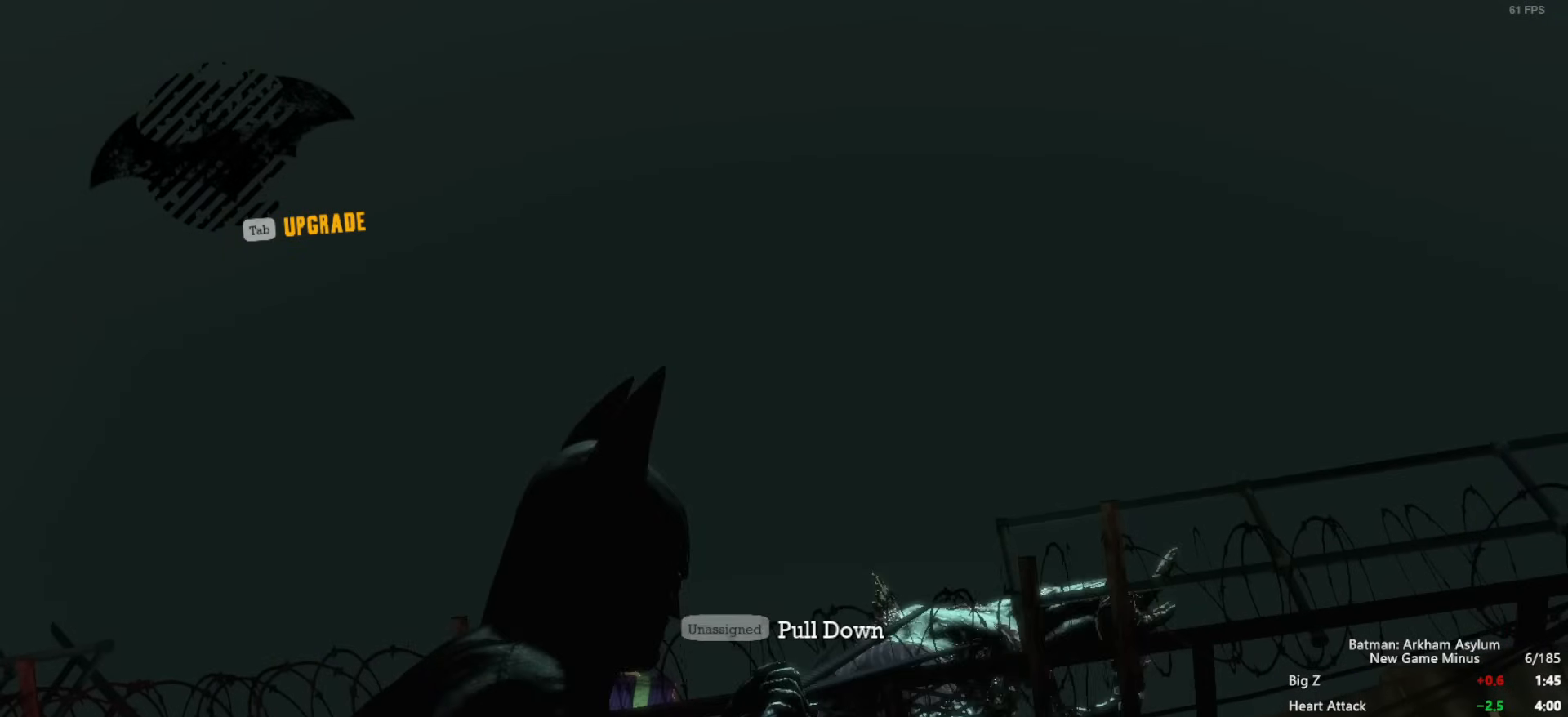
{"keys": [], "mouse": ["wheel_up"], "events": []}
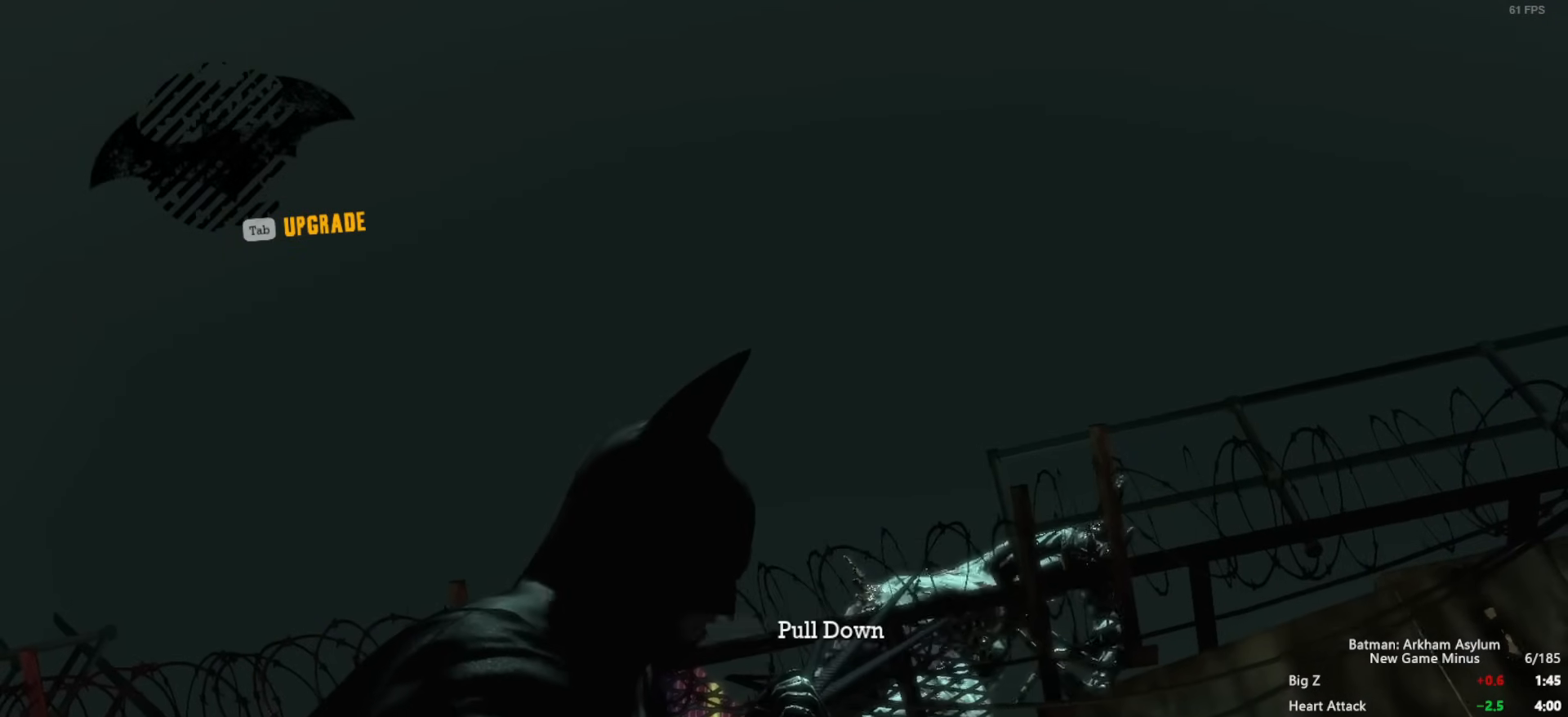
{"keys": [], "mouse": ["wheel_up"], "events": []}
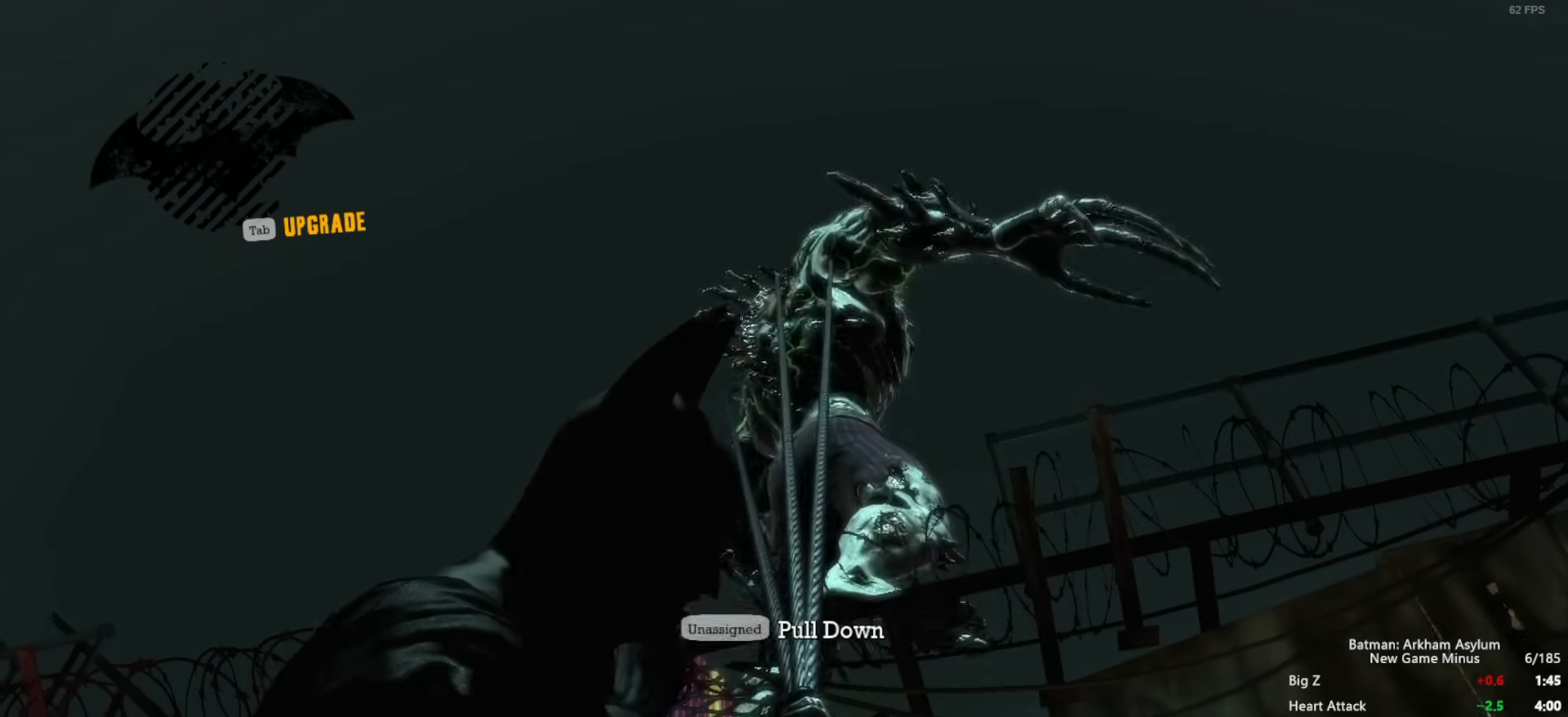
{"keys": [], "mouse": ["wheel_up"], "events": []}
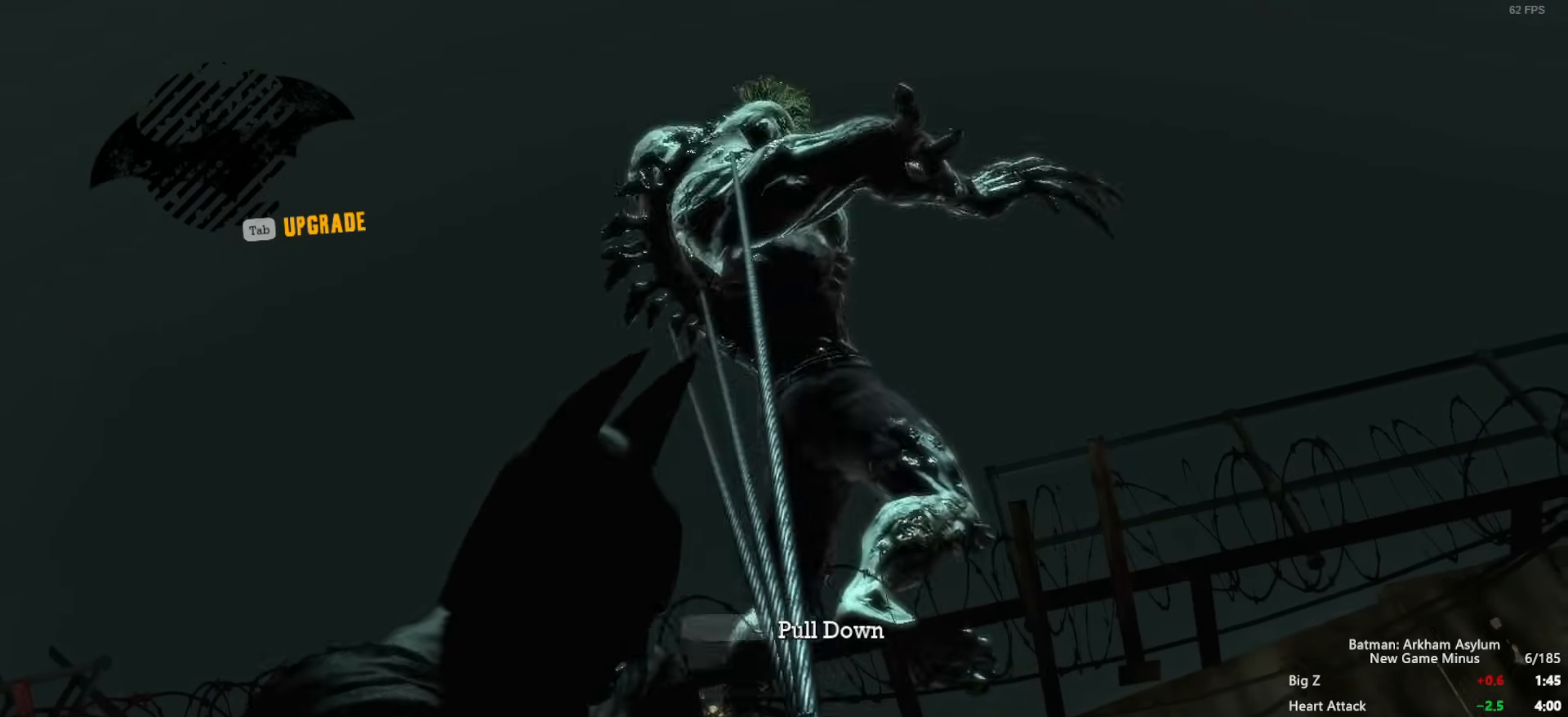
{"keys": [], "mouse": ["wheel_up"], "events": []}
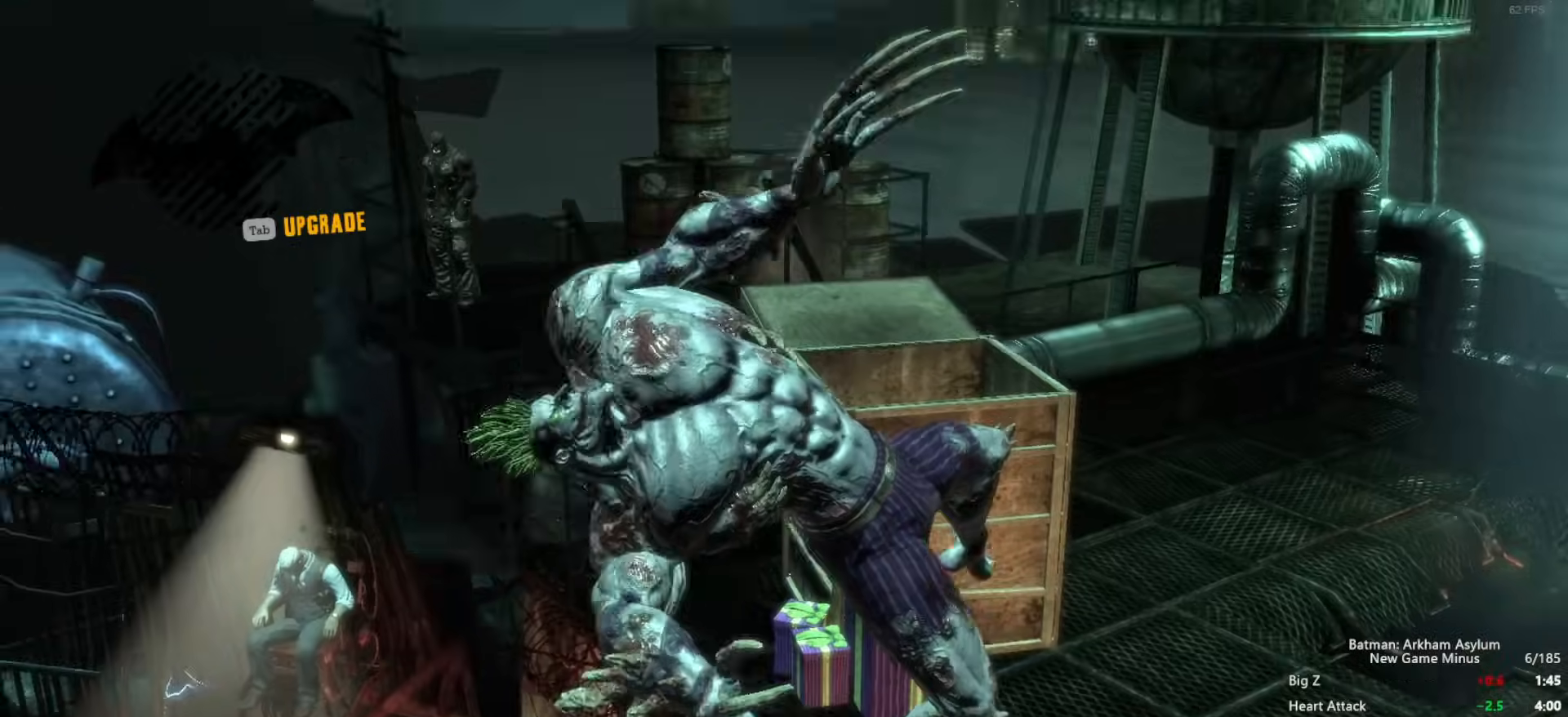
{"keys": [], "mouse": ["wheel_down"], "events": [[300, "mouse_wheel_up", "up"], [350, "mouse_wheel_up", "down"], [400, "mouse_wheel_up", "up"], [450, "mouse_wheel_down", "down"]]}
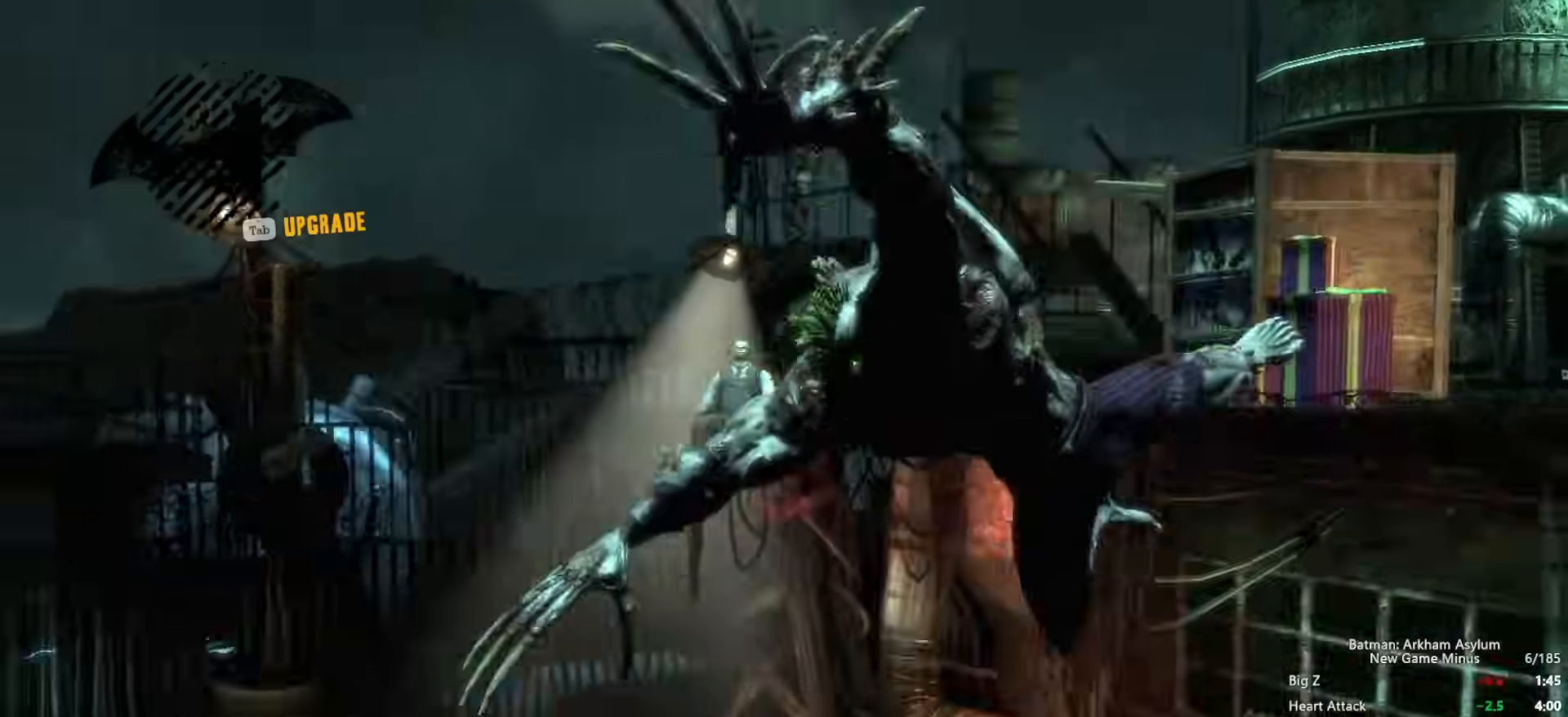
{"keys": [], "mouse": [], "events": [[83, "mouse_wheel_down", "up"], [133, "mouse_wheel_down", "down"], [317, "mouse_wheel_down", "up"]]}